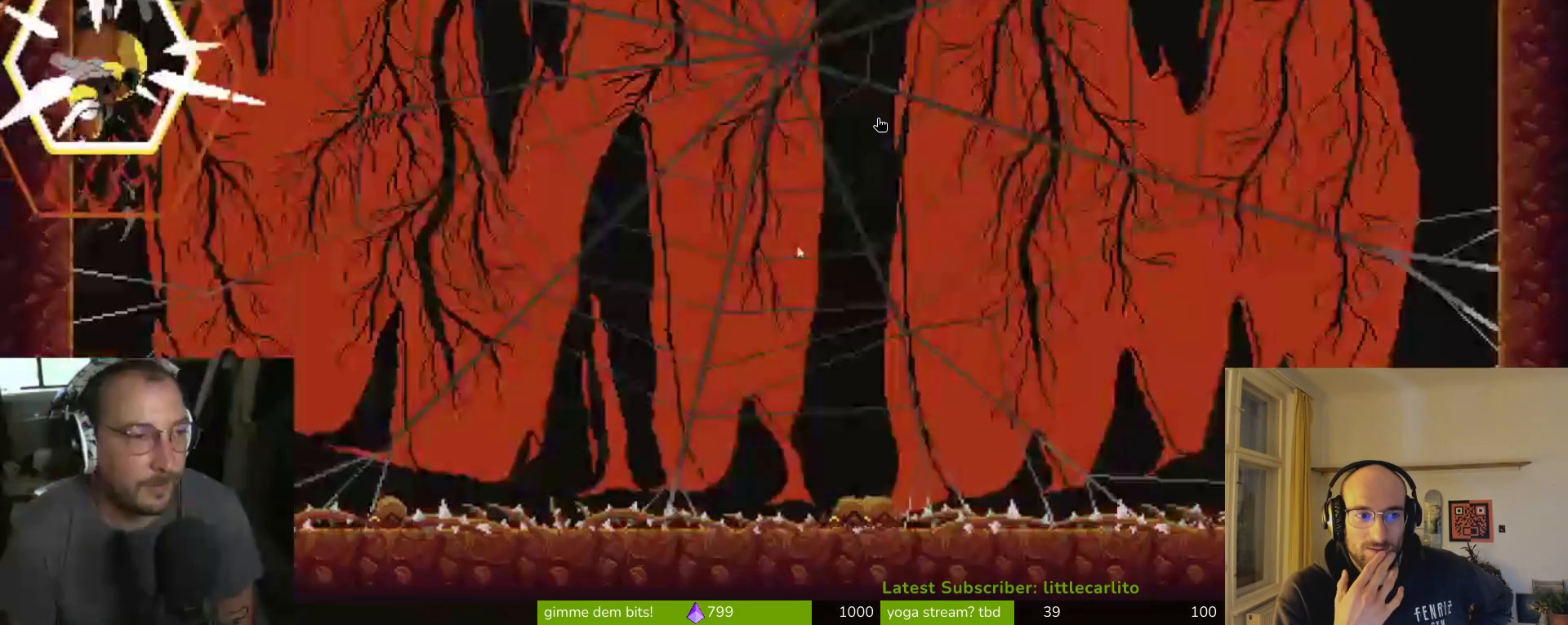
Gameplay with a controller (PlayStation layout); each line is a JSON object with the inputs held at the frame after it. "events" lists button and stick changes between this image and that frame as [ms after this image, input, new state], when the widget could be followed in between. Not read: right_stick.
{"buttons": ["CROSS", "SQUARE"], "left_stick": "right", "events": [[67, "left_stick", "up-right"], [200, "CROSS", "down"], [200, "SQUARE", "down"], [267, "CROSS", "up"], [267, "SQUARE", "up"], [333, "CROSS", "down"], [333, "SQUARE", "down"], [333, "left_stick", "right"], [400, "CROSS", "up"], [400, "SQUARE", "up"], [467, "CROSS", "down"], [467, "SQUARE", "down"]]}
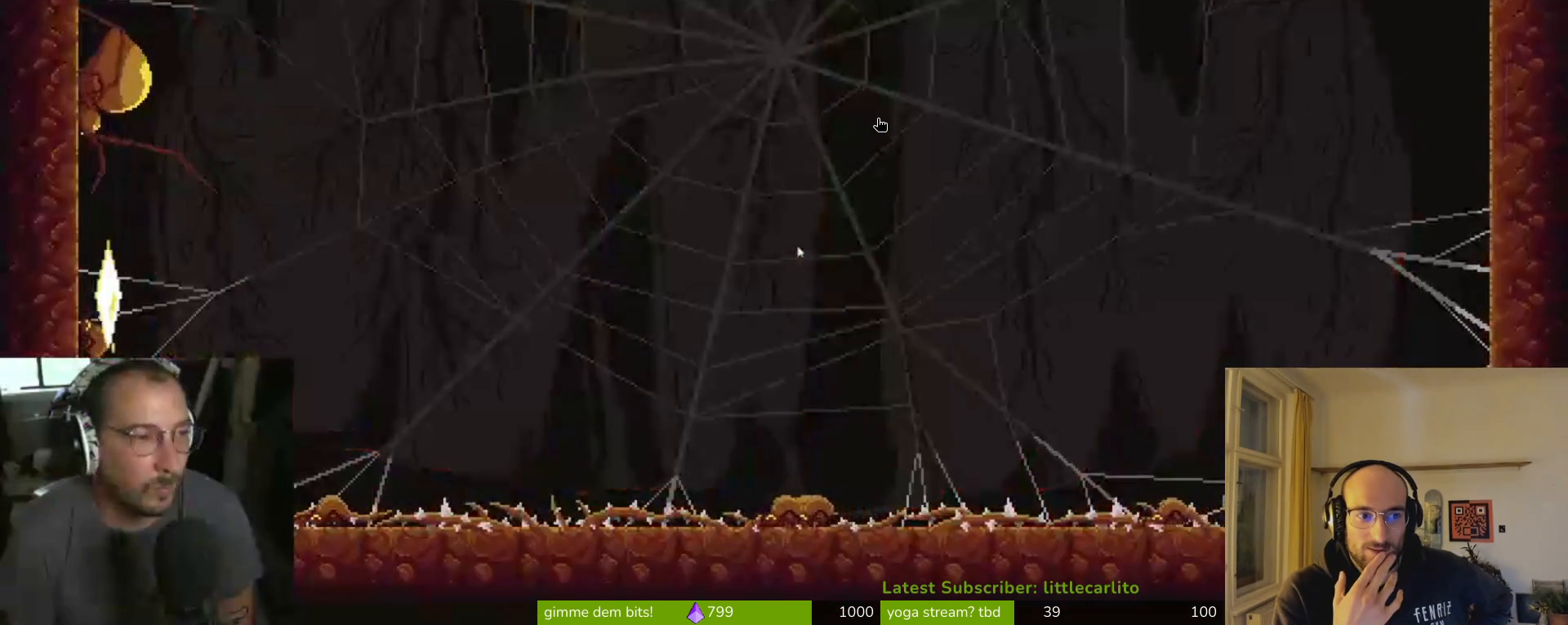
{"buttons": [], "left_stick": "center", "events": [[67, "CROSS", "up"], [67, "SQUARE", "up"], [67, "left_stick", "up-right"], [133, "SQUARE", "down"], [200, "SQUARE", "up"], [400, "left_stick", "center"]]}
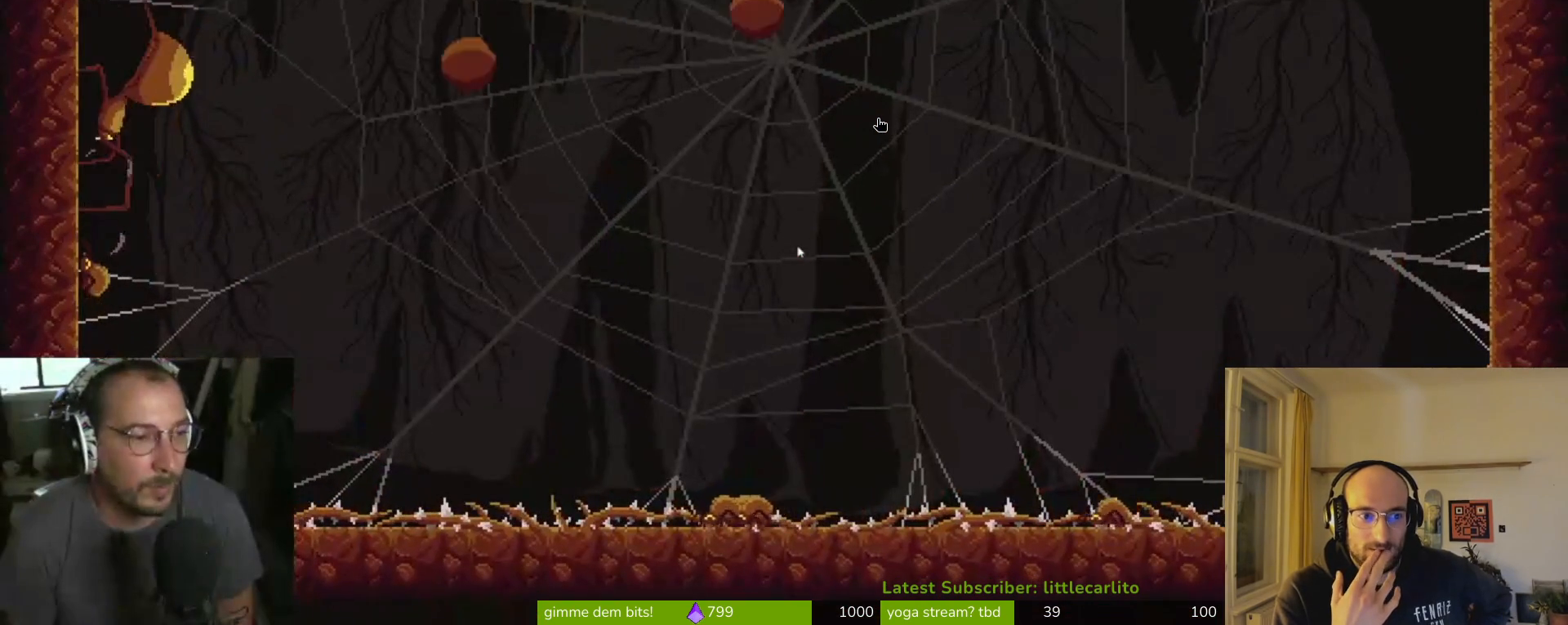
{"buttons": [], "left_stick": "center", "events": []}
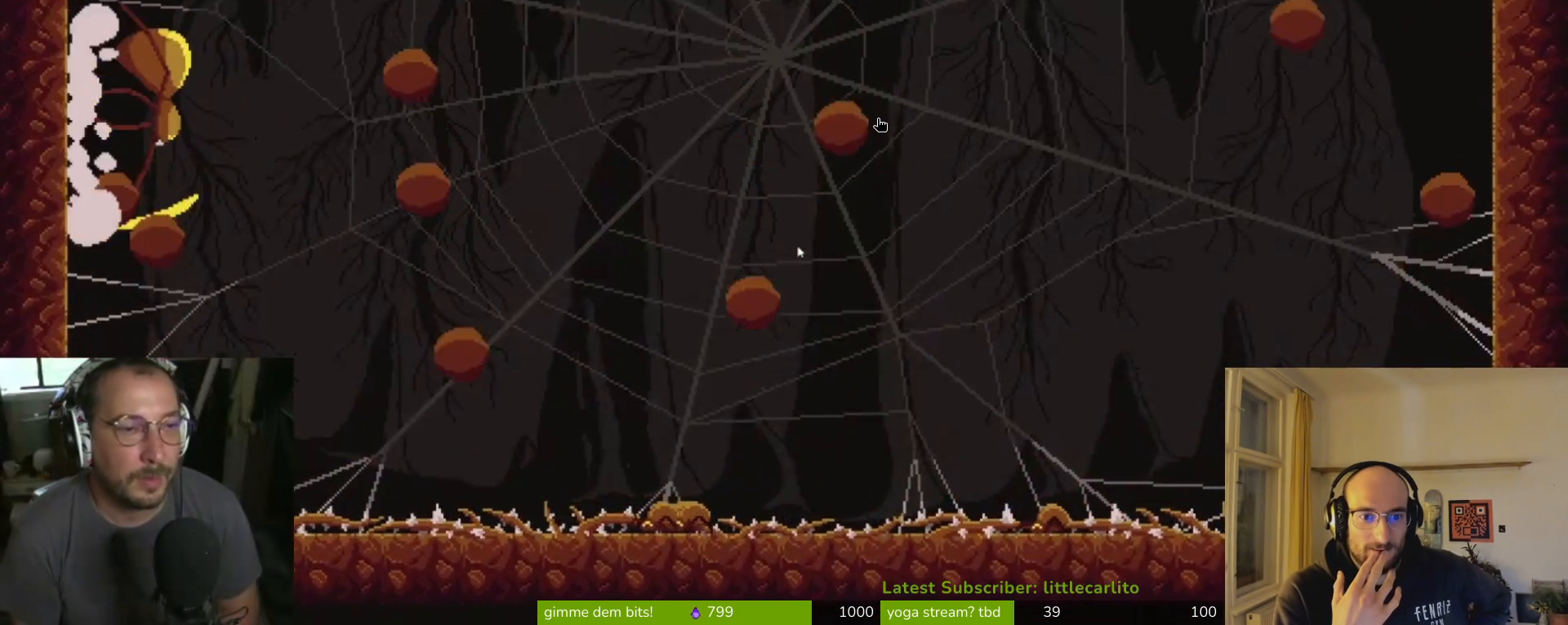
{"buttons": [], "left_stick": "center", "events": []}
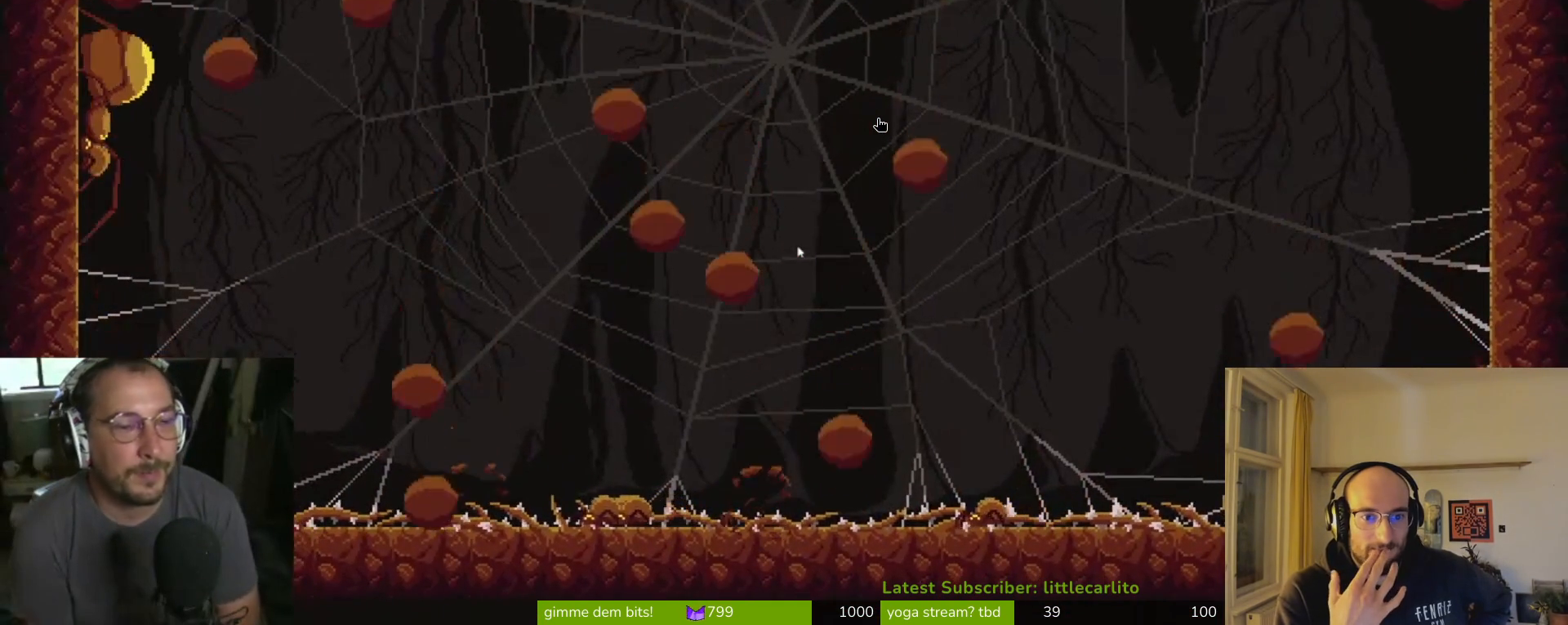
{"buttons": [], "left_stick": "center", "events": []}
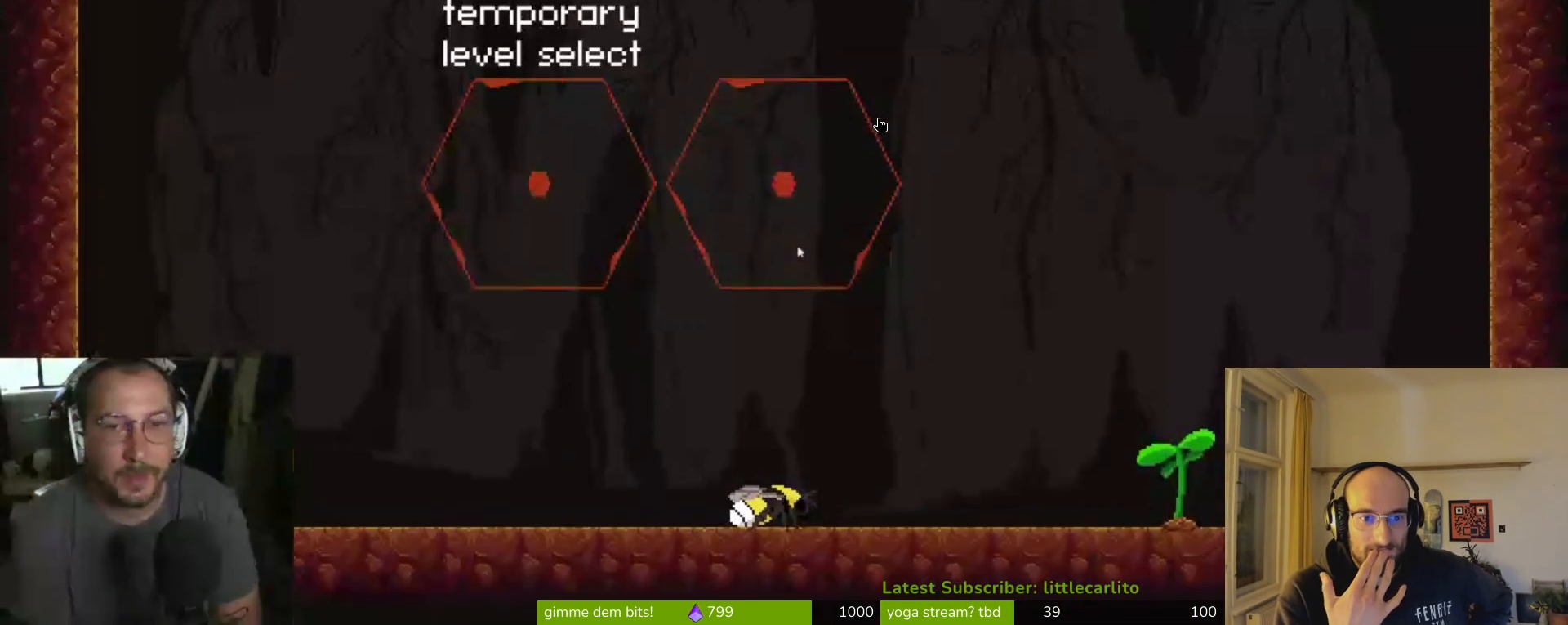
{"buttons": [], "left_stick": "center", "events": []}
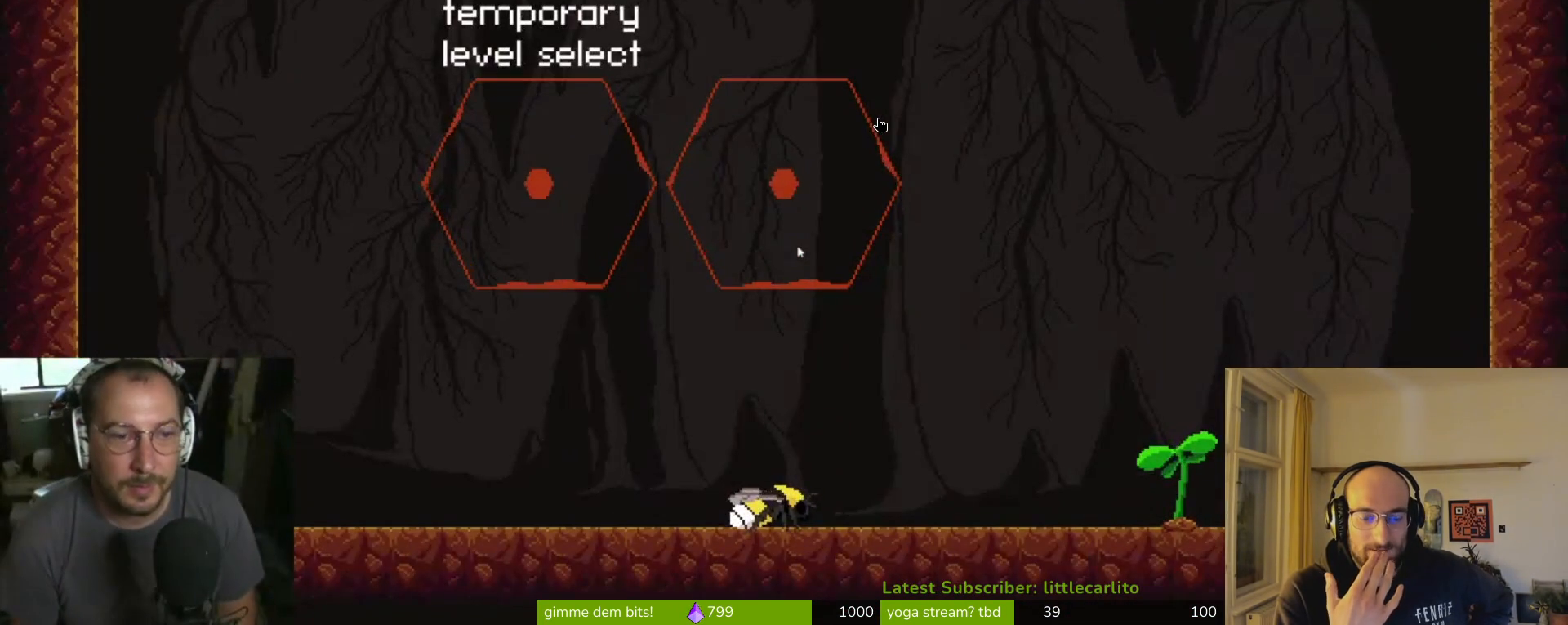
{"buttons": ["CROSS"], "left_stick": "left", "events": [[67, "left_stick", "left"], [300, "CROSS", "down"]]}
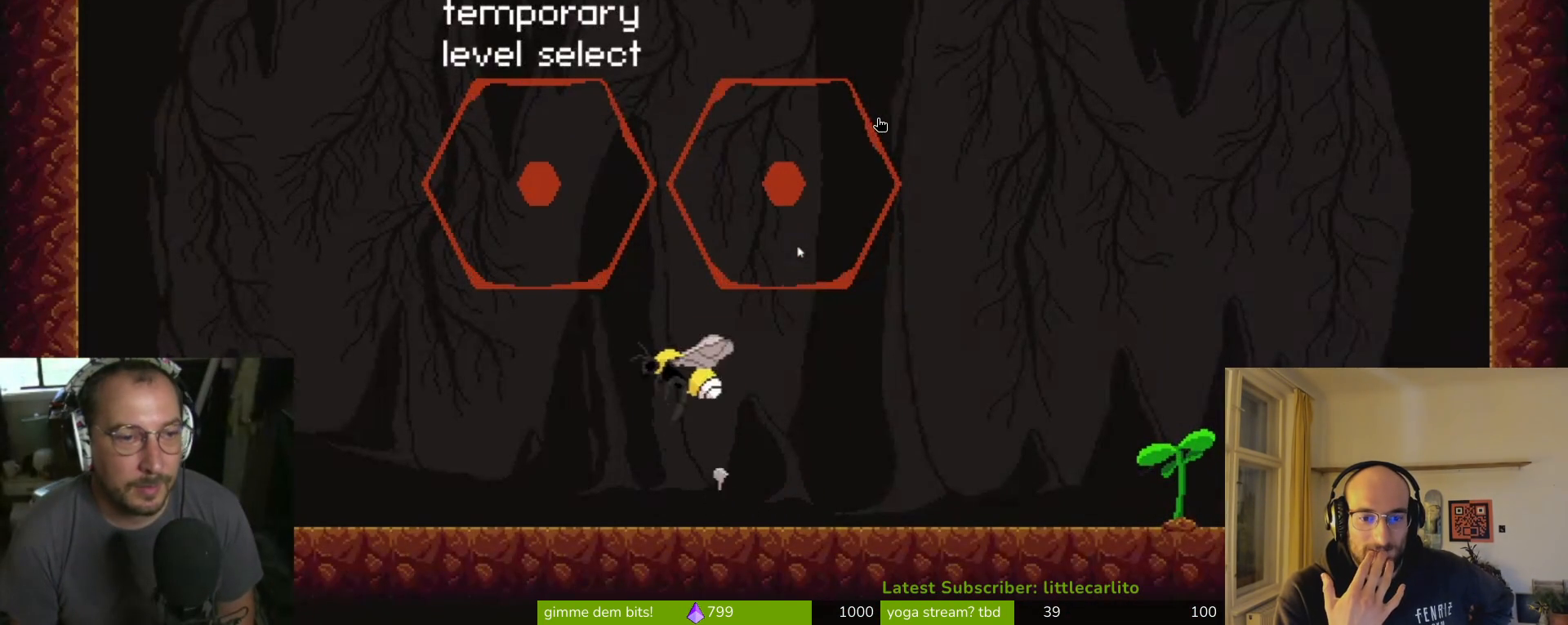
{"buttons": [], "left_stick": "left", "events": [[167, "CROSS", "up"], [300, "CROSS", "down"], [467, "CROSS", "up"]]}
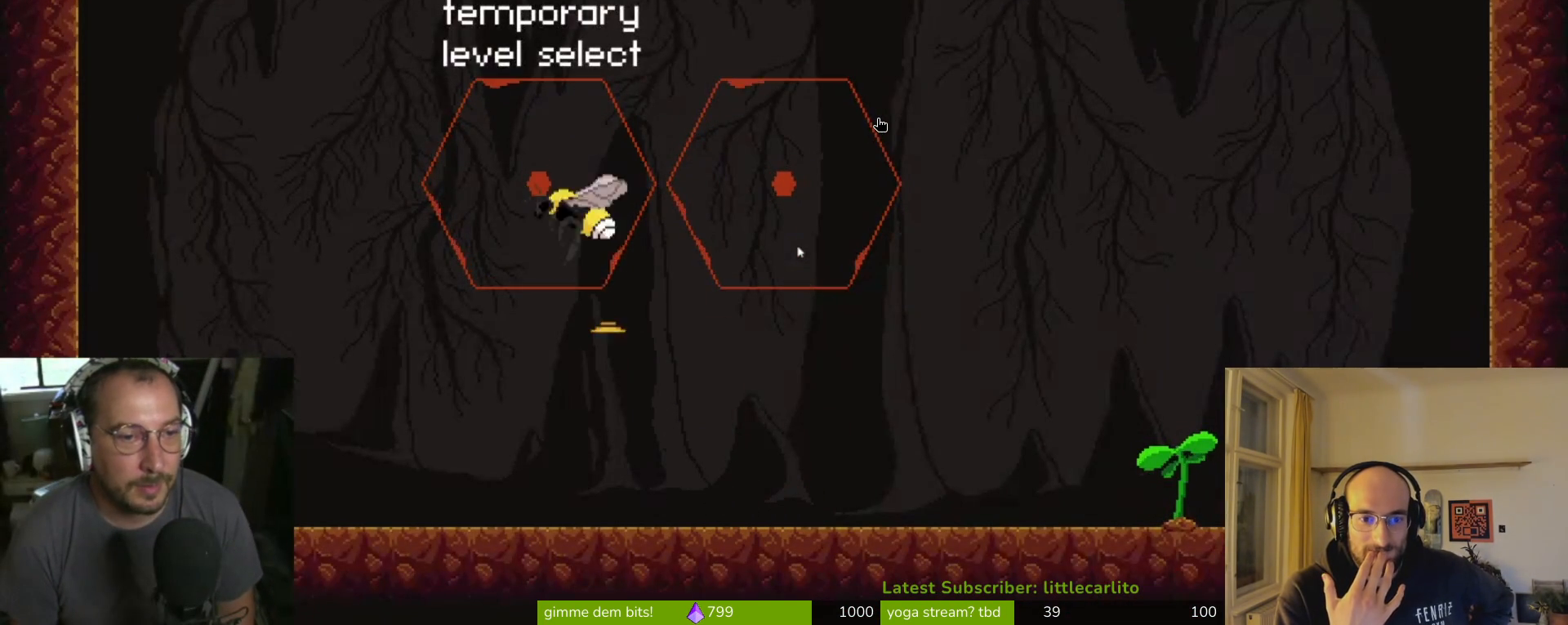
{"buttons": [], "left_stick": "center", "events": [[300, "left_stick", "center"]]}
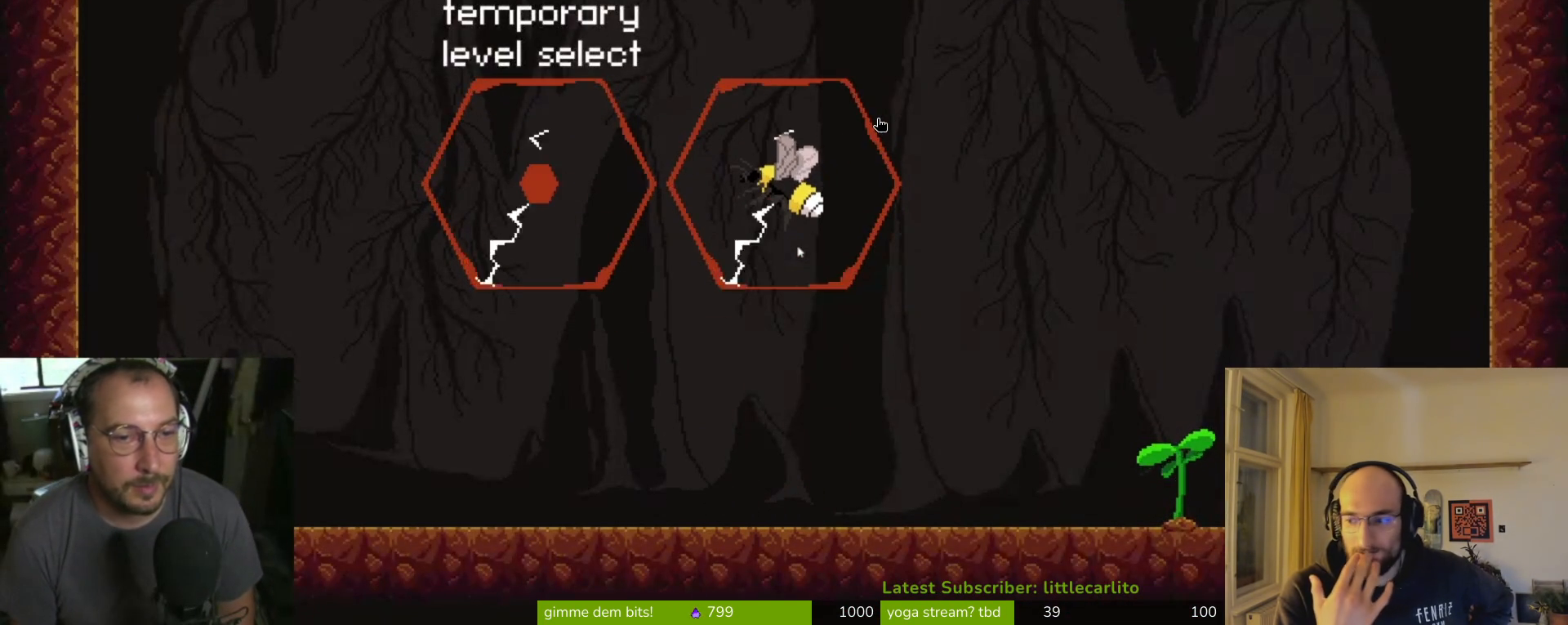
{"buttons": [], "left_stick": "center", "events": []}
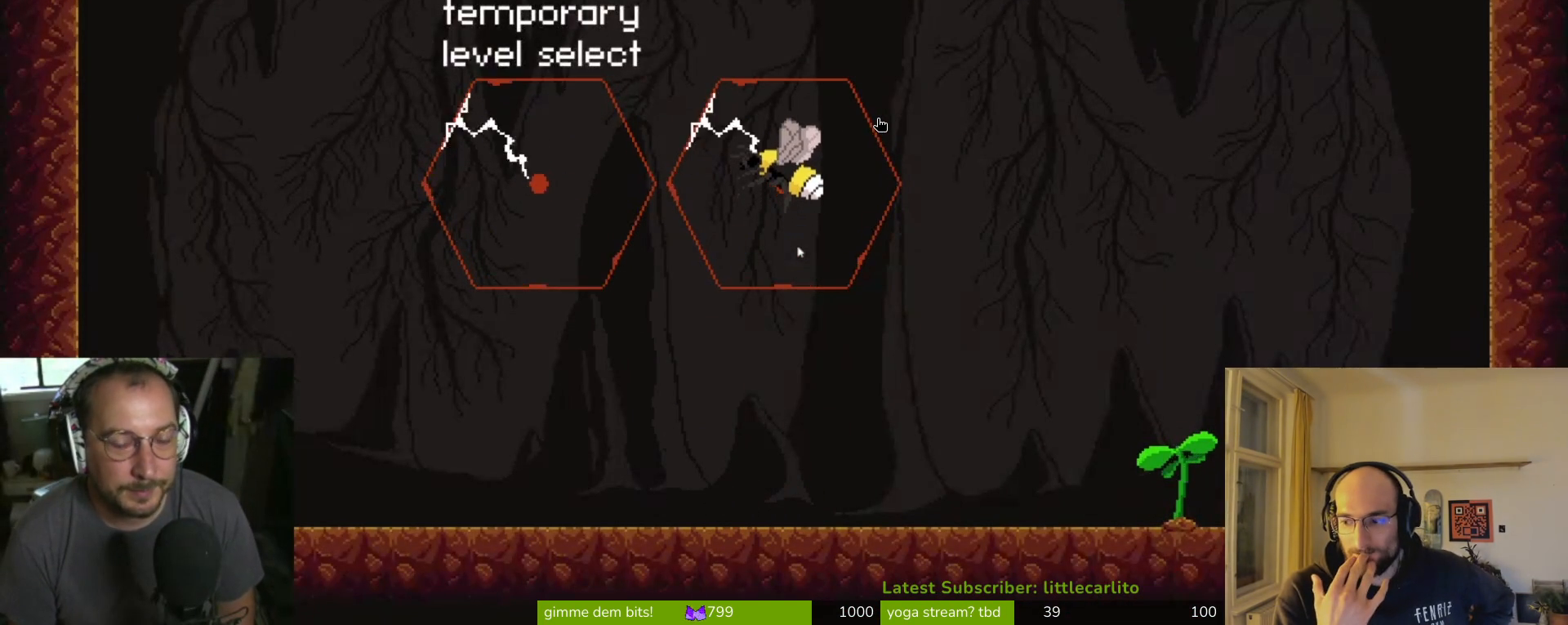
{"buttons": [], "left_stick": "center", "events": []}
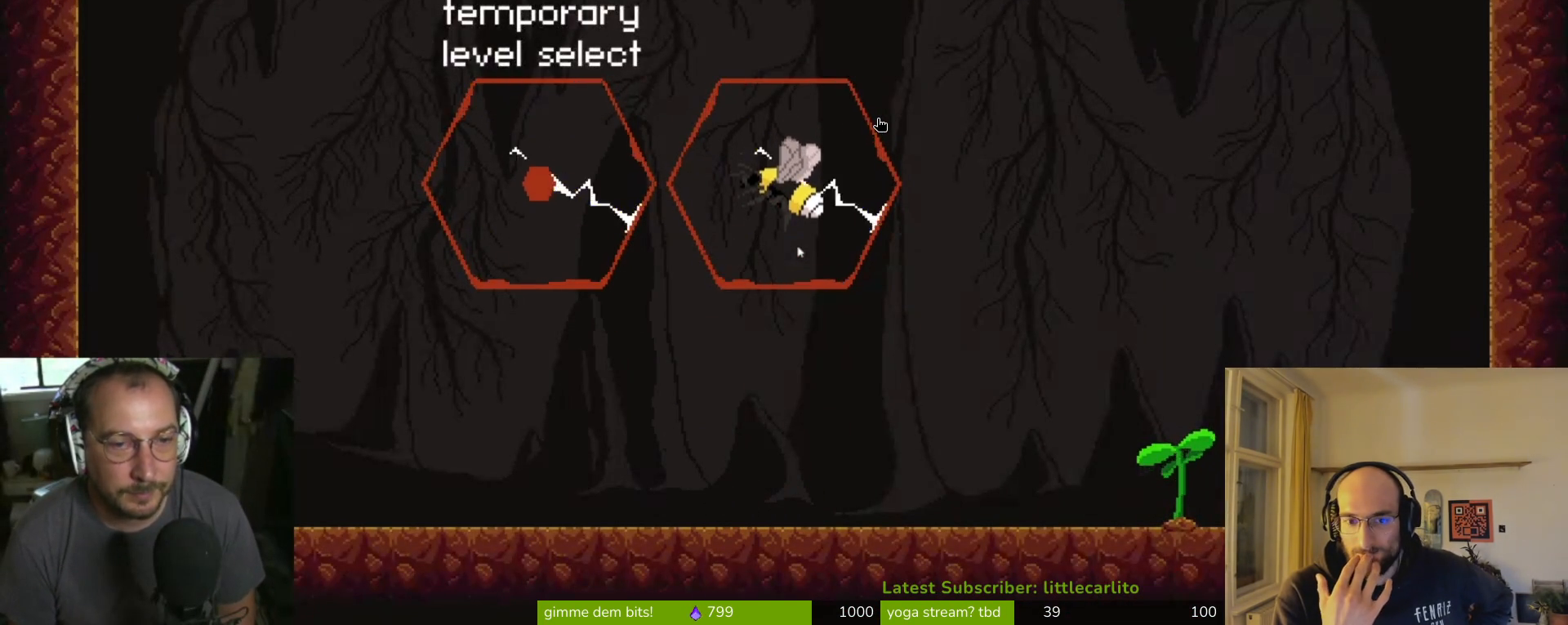
{"buttons": [], "left_stick": "center", "events": []}
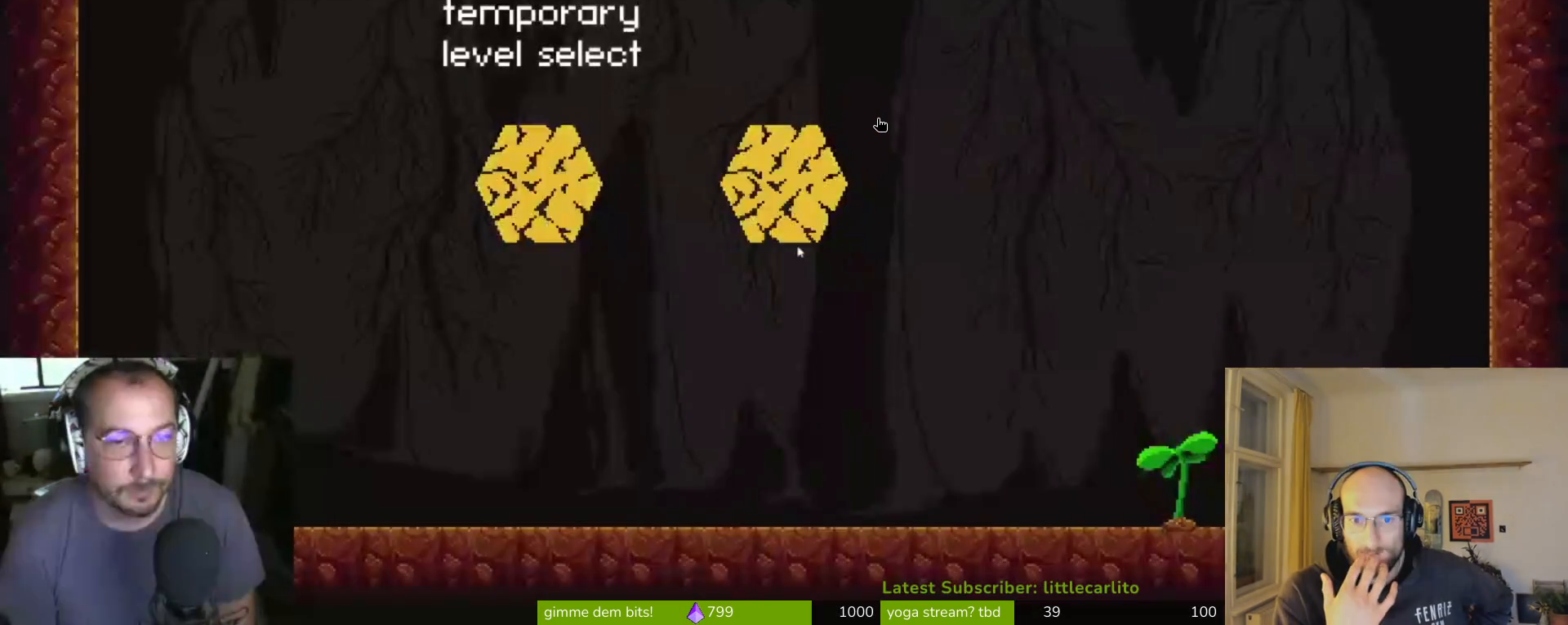
{"buttons": [], "left_stick": "center", "events": []}
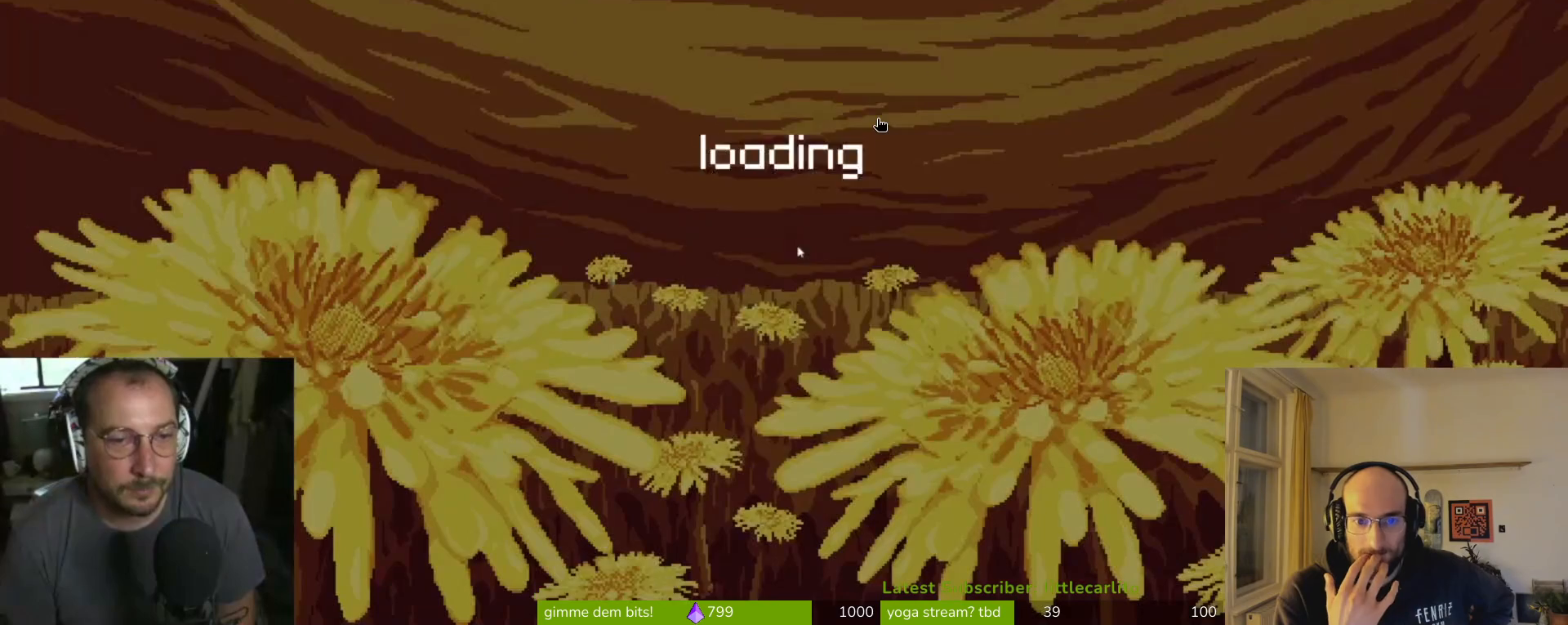
{"buttons": [], "left_stick": "center", "events": []}
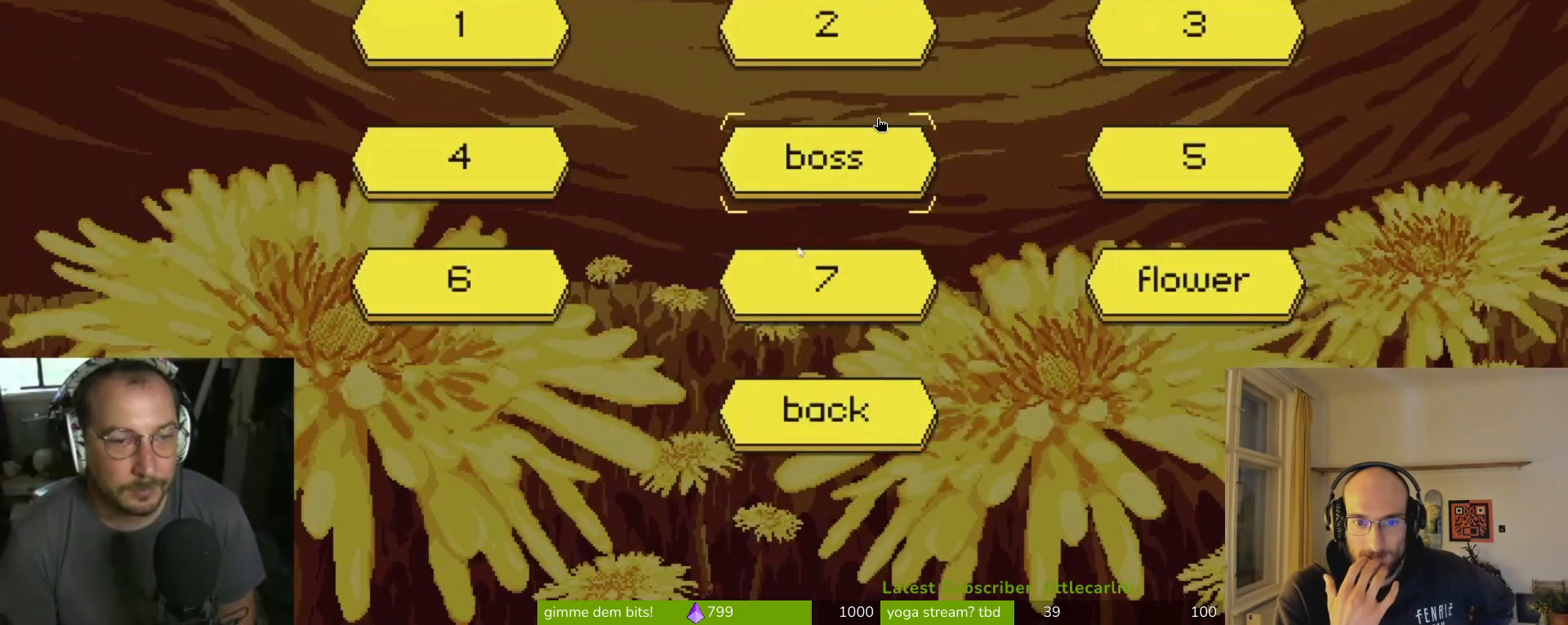
{"buttons": [], "left_stick": "center", "events": [[67, "CROSS", "down"], [167, "CROSS", "up"]]}
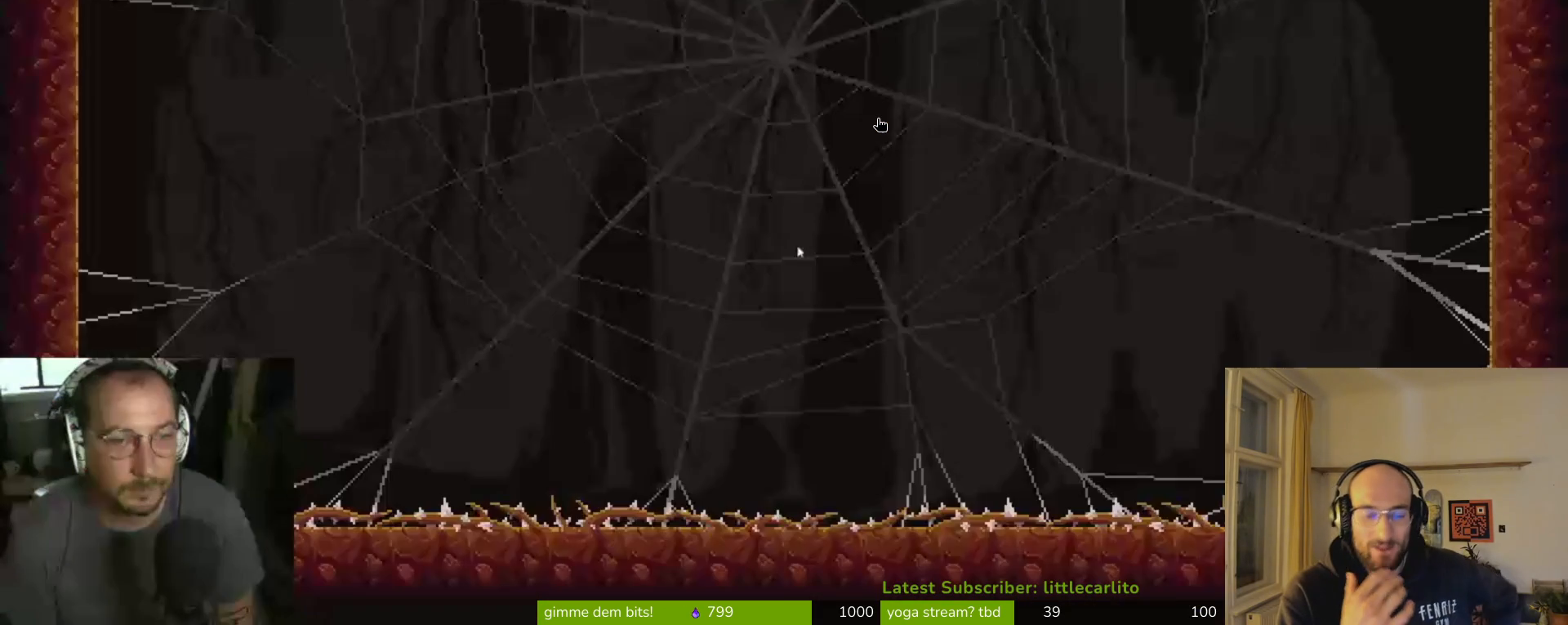
{"buttons": ["SQUARE"], "left_stick": "left", "events": [[500, "SQUARE", "down"], [500, "left_stick", "left"]]}
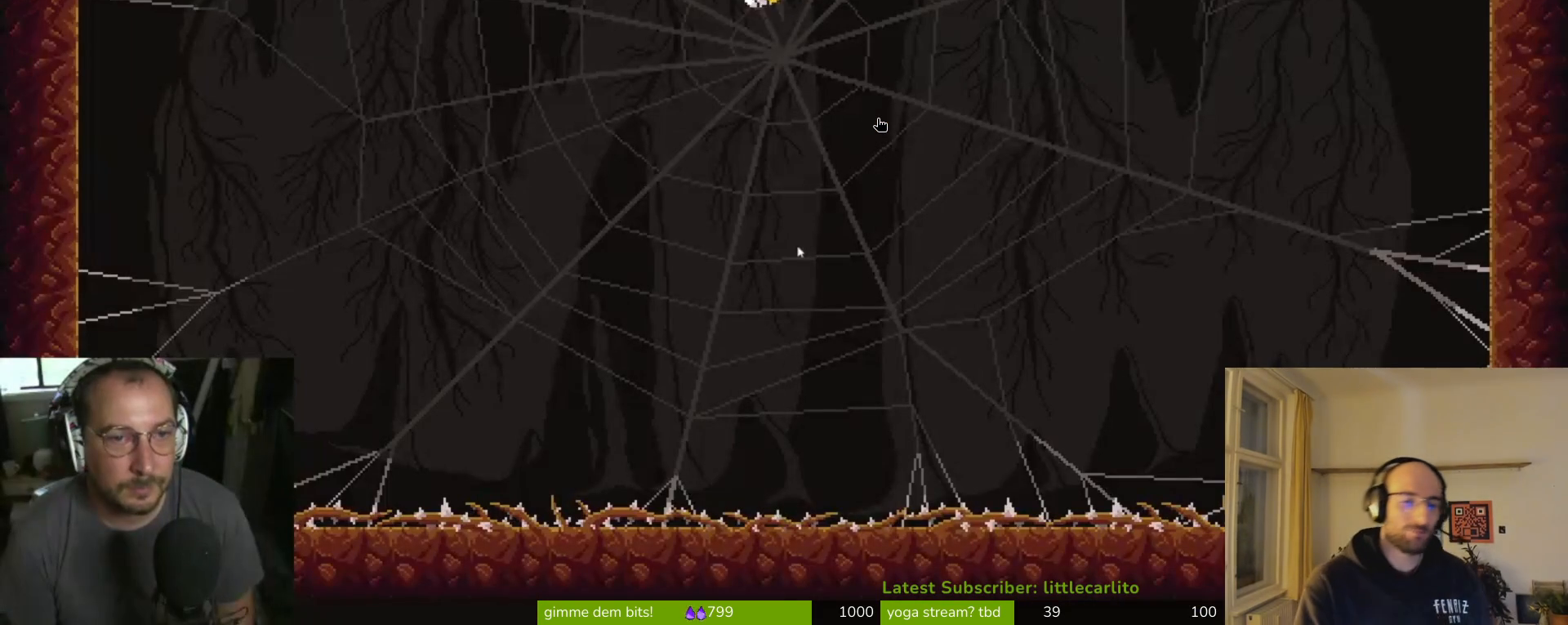
{"buttons": [], "left_stick": "left", "events": [[100, "SQUARE", "up"], [167, "SQUARE", "down"], [233, "SQUARE", "up"], [367, "SQUARE", "down"], [433, "SQUARE", "up"]]}
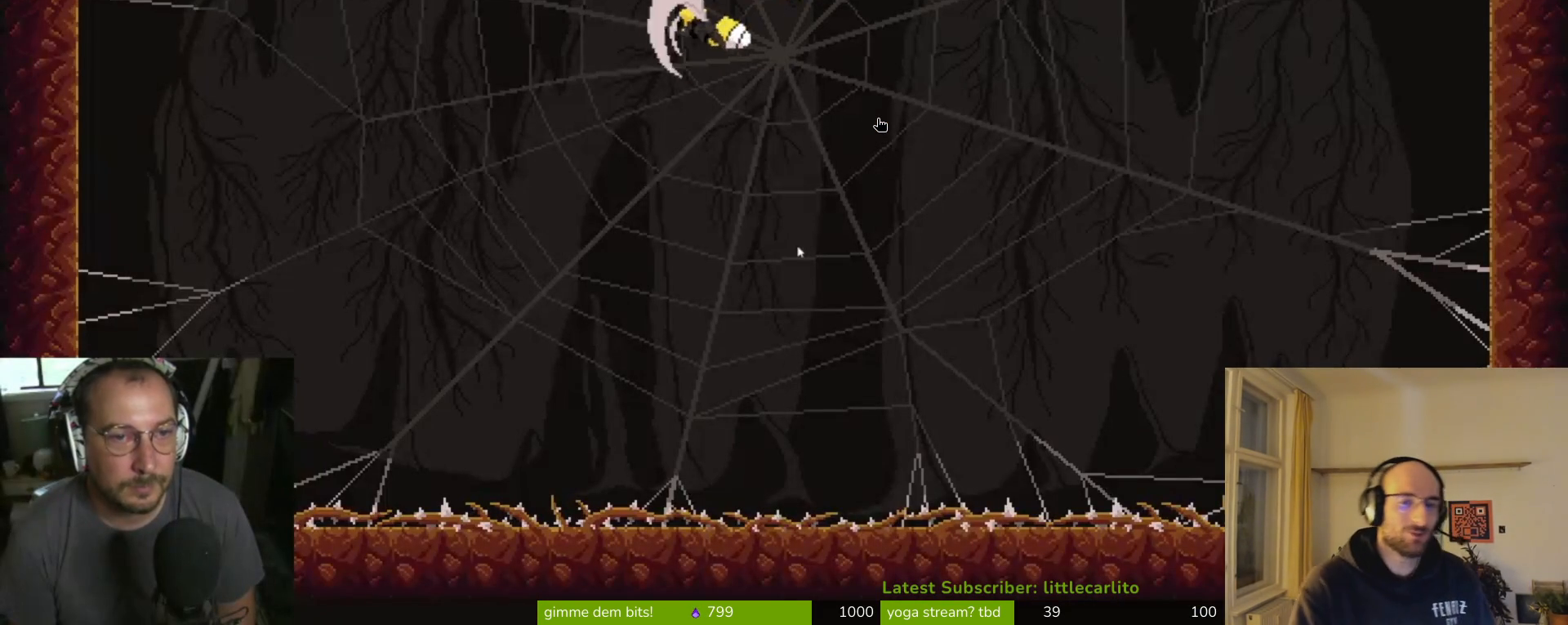
{"buttons": ["SQUARE"], "left_stick": "center", "events": [[33, "SQUARE", "down"], [67, "SQUARE", "up"], [167, "SQUARE", "down"], [233, "SQUARE", "up"], [333, "SQUARE", "down"], [400, "SQUARE", "up"], [500, "SQUARE", "down"], [500, "left_stick", "center"]]}
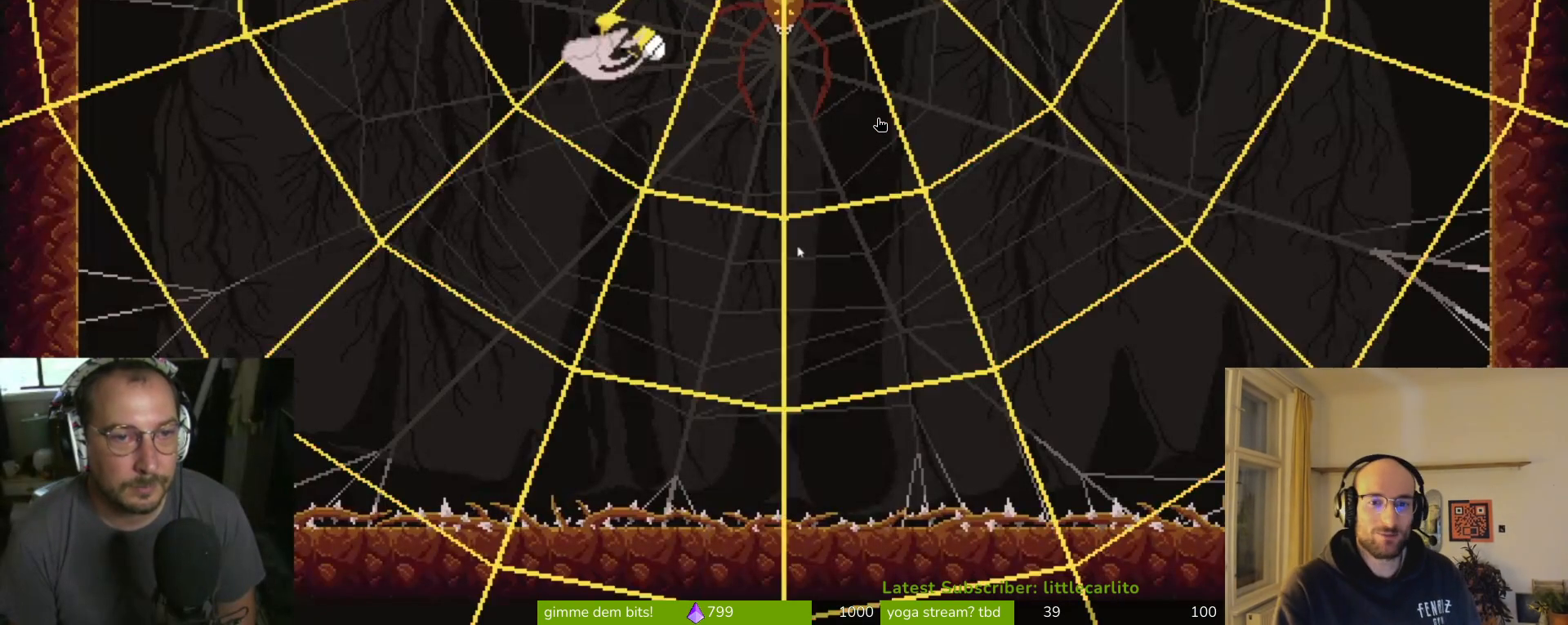
{"buttons": [], "left_stick": "center", "events": [[67, "SQUARE", "up"], [67, "left_stick", "right"], [100, "SQUARE", "down"], [200, "SQUARE", "up"], [233, "left_stick", "up-right"], [367, "SQUARE", "down"], [400, "SQUARE", "up"], [433, "SQUARE", "down"], [433, "left_stick", "center"], [500, "SQUARE", "up"]]}
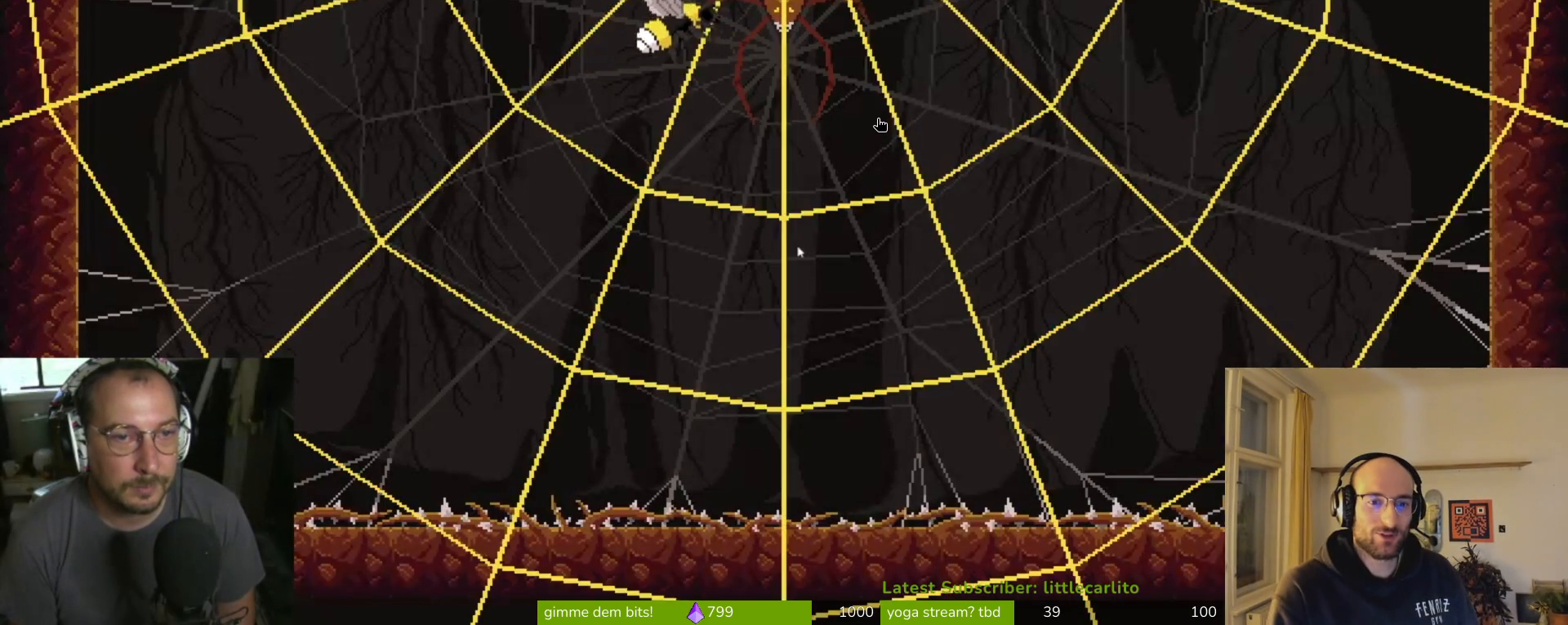
{"buttons": [], "left_stick": "up-left", "events": [[67, "SQUARE", "down"], [167, "SQUARE", "up"], [233, "SQUARE", "down"], [333, "left_stick", "up-left"], [500, "SQUARE", "up"]]}
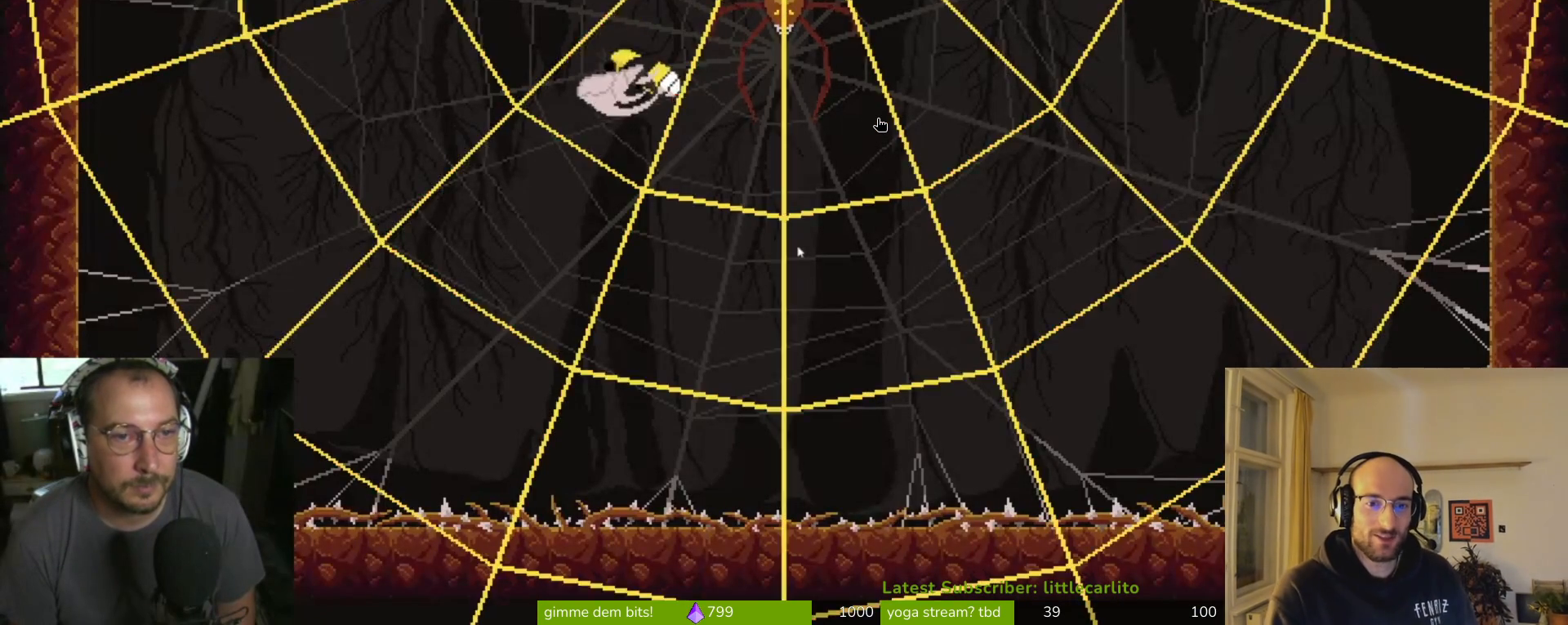
{"buttons": [], "left_stick": "center", "events": [[67, "SQUARE", "down"], [167, "SQUARE", "up"], [167, "left_stick", "up-right"], [200, "SQUARE", "down"], [267, "left_stick", "center"], [333, "SQUARE", "up"], [367, "SQUARE", "down"], [433, "SQUARE", "up"]]}
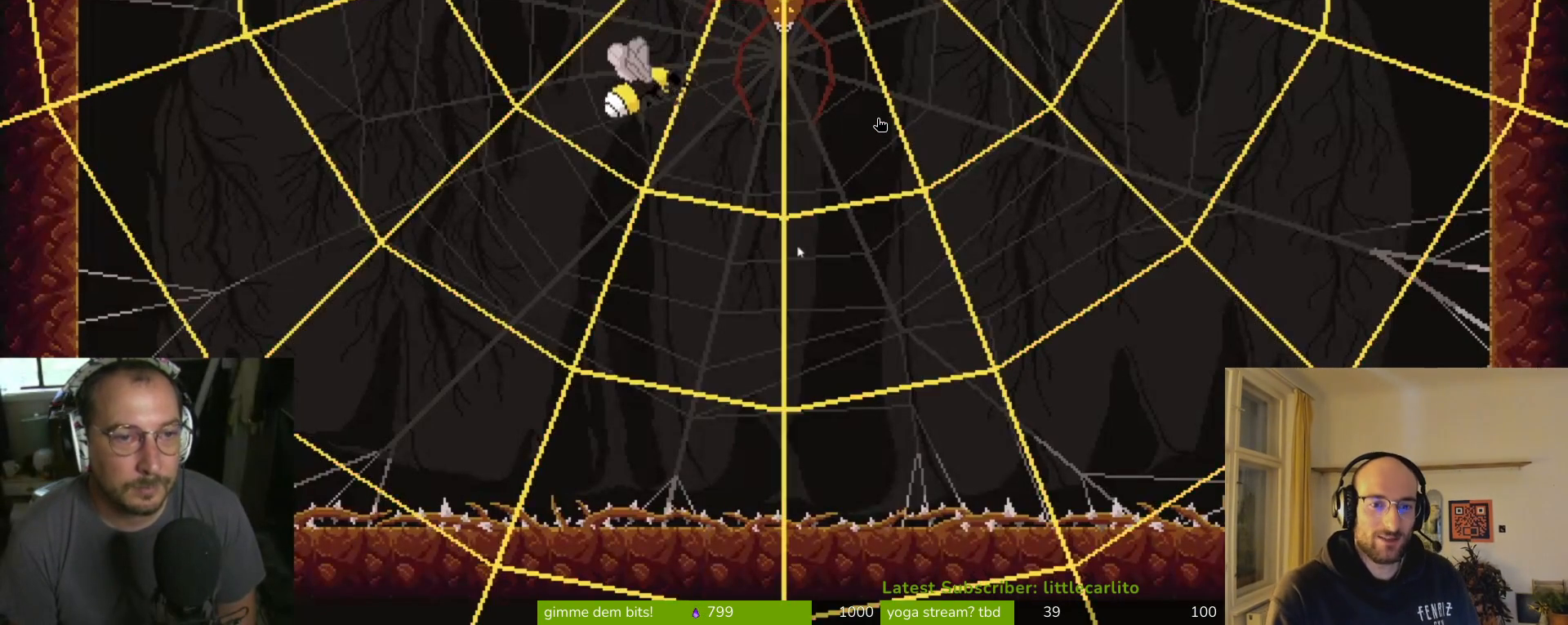
{"buttons": [], "left_stick": "up", "events": [[167, "SQUARE", "down"], [333, "SQUARE", "up"], [400, "SQUARE", "down"], [400, "left_stick", "up"], [500, "SQUARE", "up"]]}
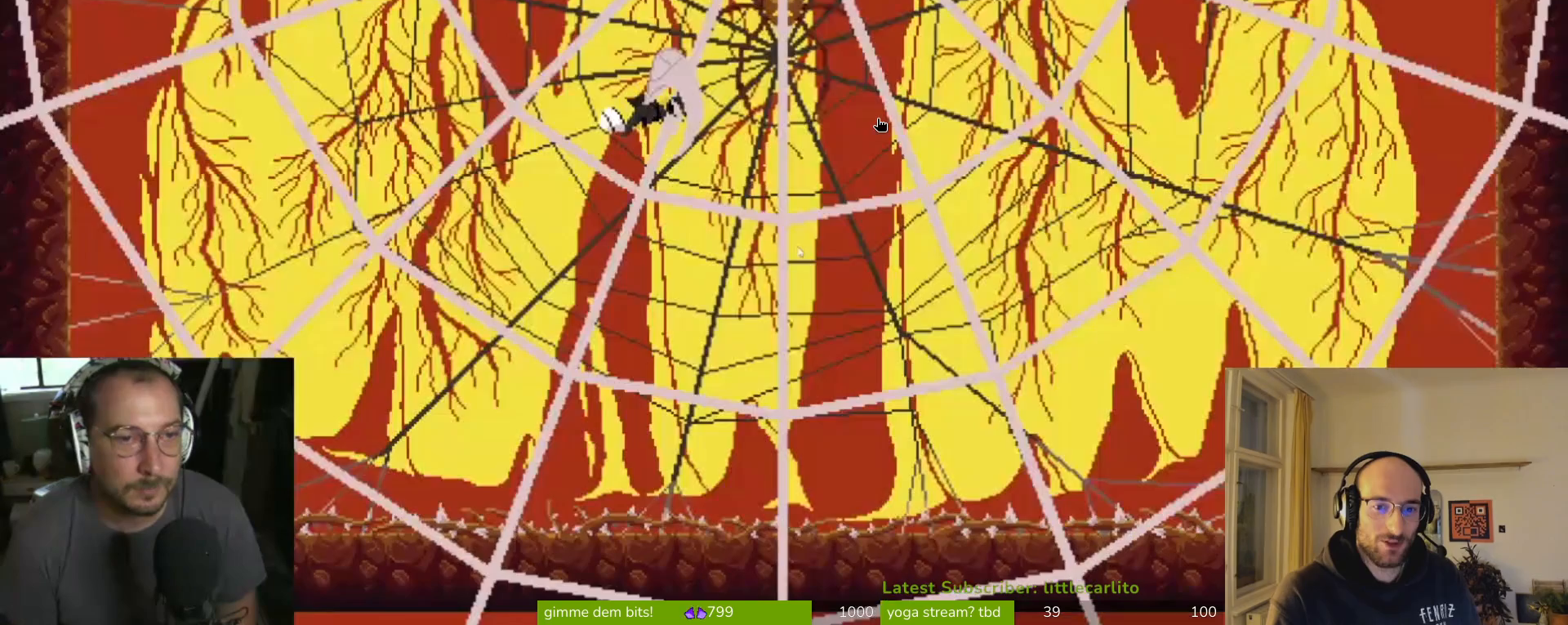
{"buttons": [], "left_stick": "up", "events": [[67, "SQUARE", "down"], [467, "SQUARE", "up"]]}
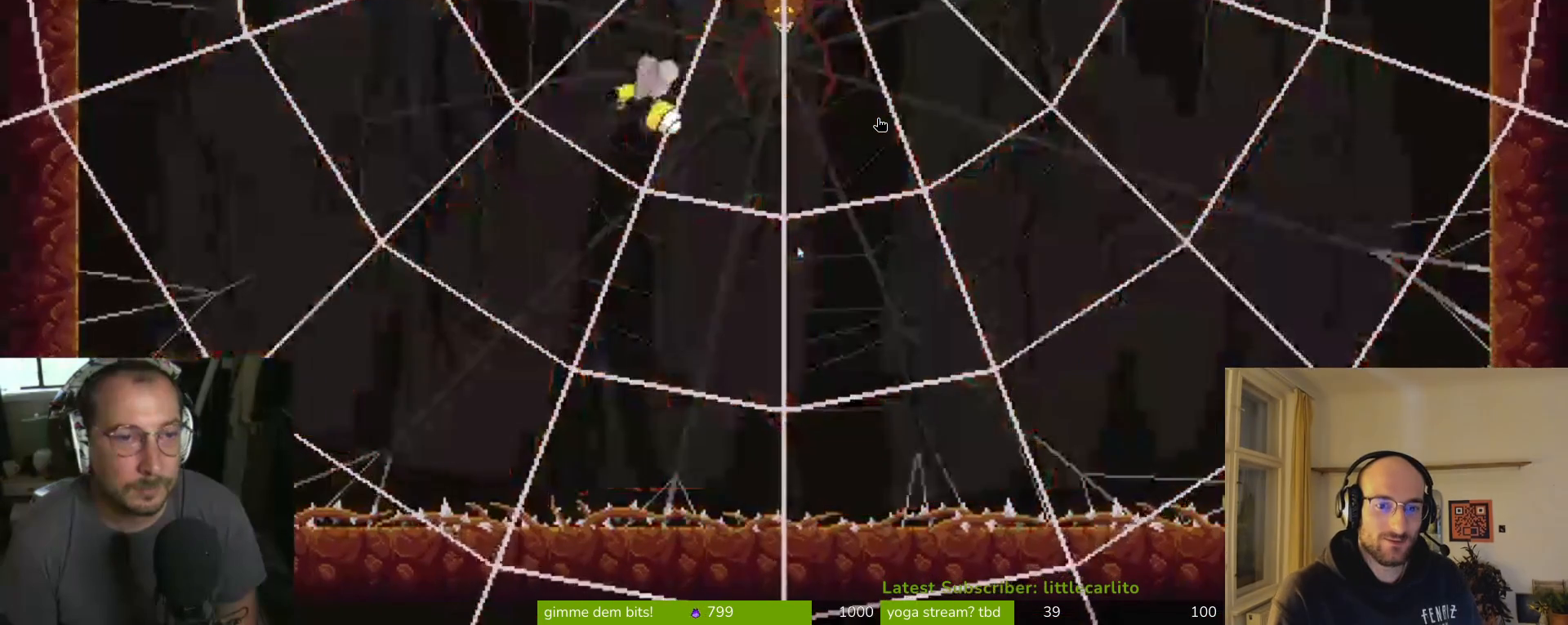
{"buttons": ["SQUARE"], "left_stick": "up", "events": [[67, "SQUARE", "down"], [367, "SQUARE", "up"], [433, "SQUARE", "down"]]}
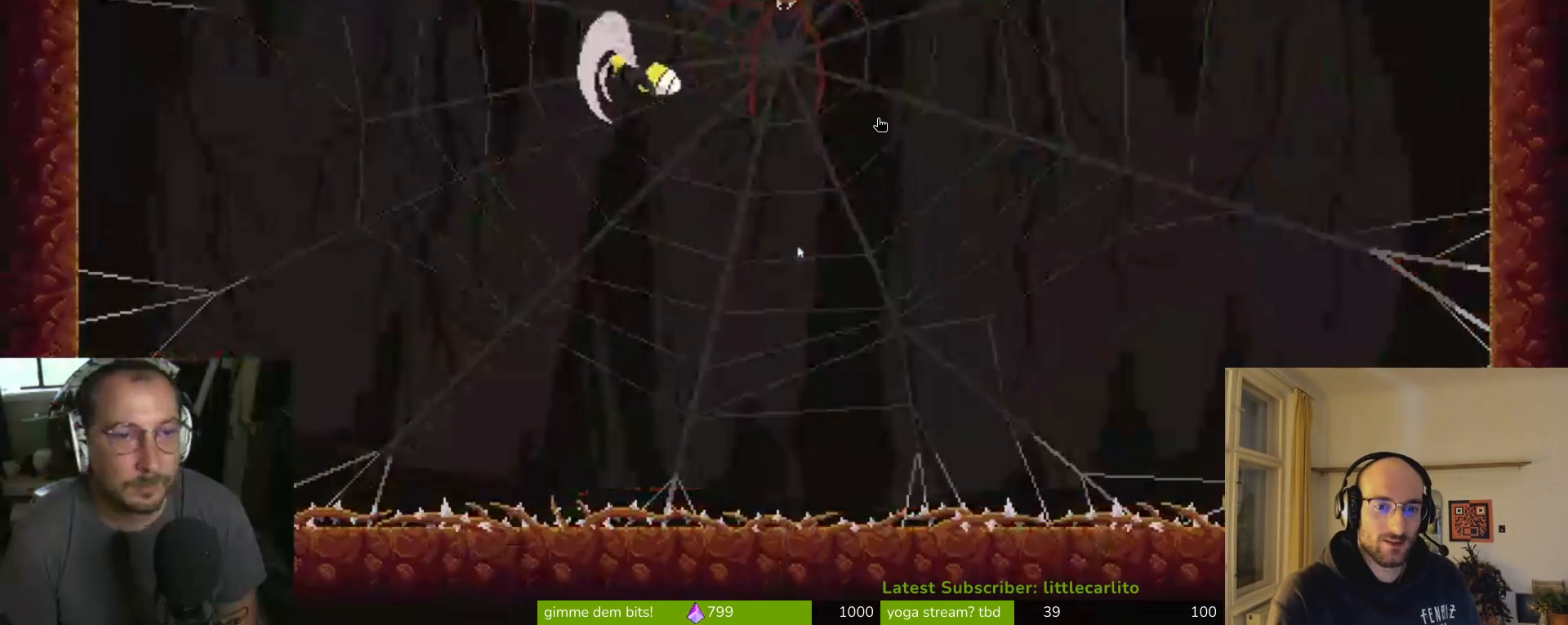
{"buttons": ["CROSS", "CIRCLE"], "left_stick": "up-right", "events": [[67, "SQUARE", "up"], [100, "SQUARE", "down"], [233, "SQUARE", "up"], [300, "SQUARE", "down"], [333, "left_stick", "up-right"], [367, "CROSS", "down"], [467, "CIRCLE", "down"], [467, "SQUARE", "up"]]}
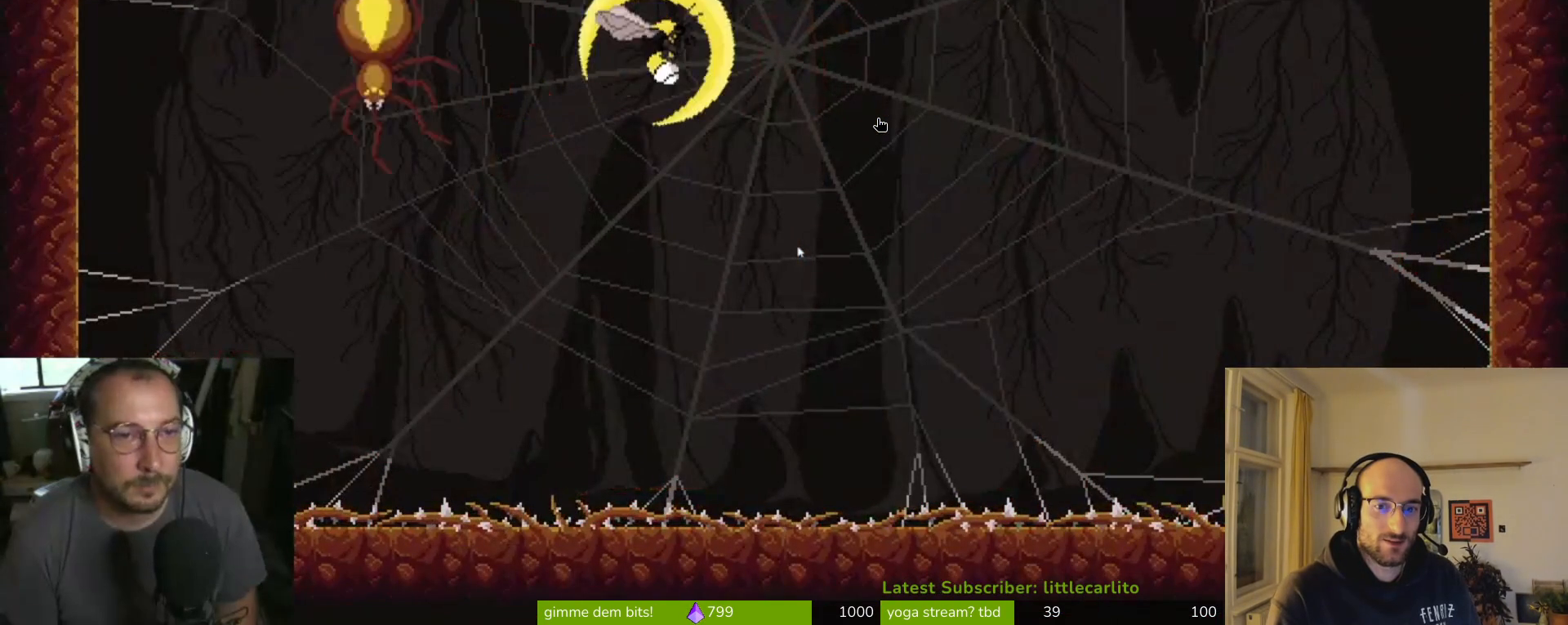
{"buttons": ["CROSS", "SQUARE"], "left_stick": "up-left", "events": [[33, "CIRCLE", "up"], [33, "CROSS", "up"], [67, "left_stick", "up-left"], [267, "CROSS", "down"], [267, "SQUARE", "down"], [333, "CROSS", "up"], [333, "SQUARE", "up"], [433, "CROSS", "down"], [433, "SQUARE", "down"]]}
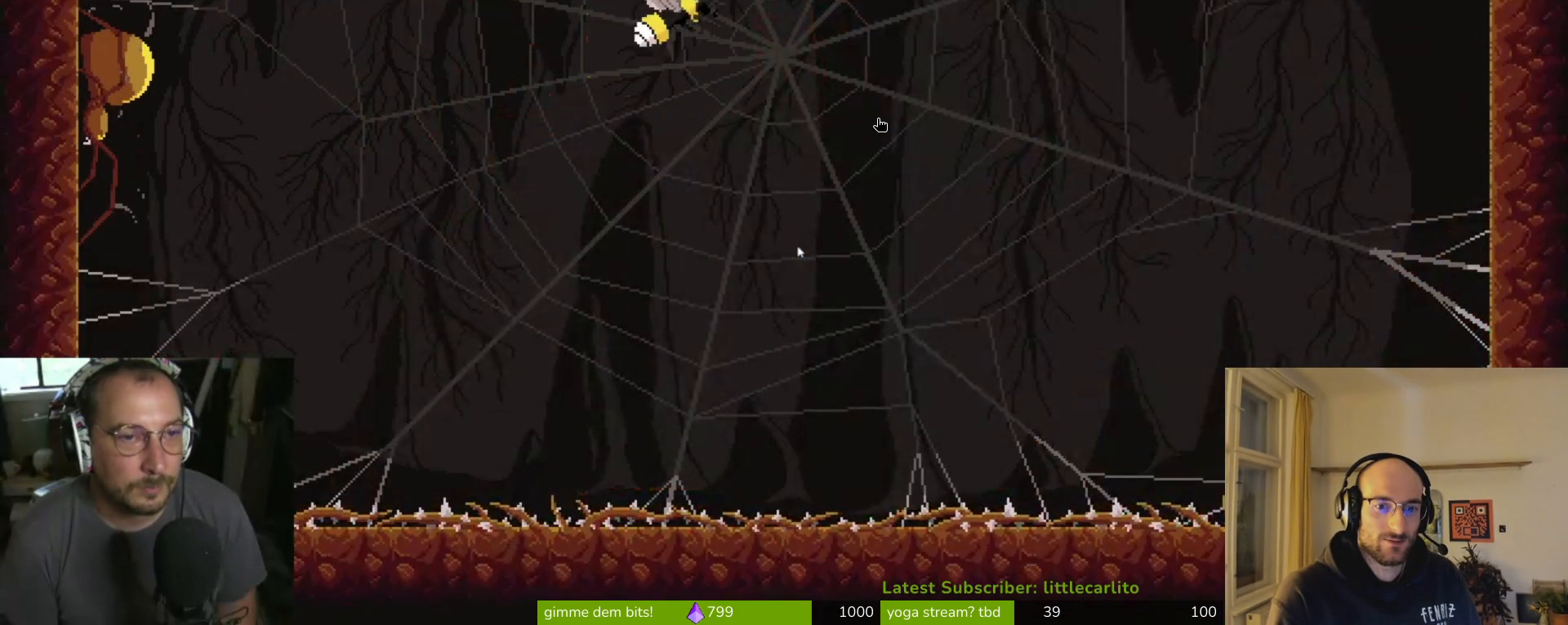
{"buttons": [], "left_stick": "right", "events": [[33, "CROSS", "up"], [33, "SQUARE", "up"], [100, "CROSS", "down"], [133, "SQUARE", "down"], [200, "CROSS", "up"], [200, "SQUARE", "up"], [267, "SQUARE", "down"], [333, "SQUARE", "up"], [333, "left_stick", "right"], [433, "SQUARE", "down"], [500, "SQUARE", "up"]]}
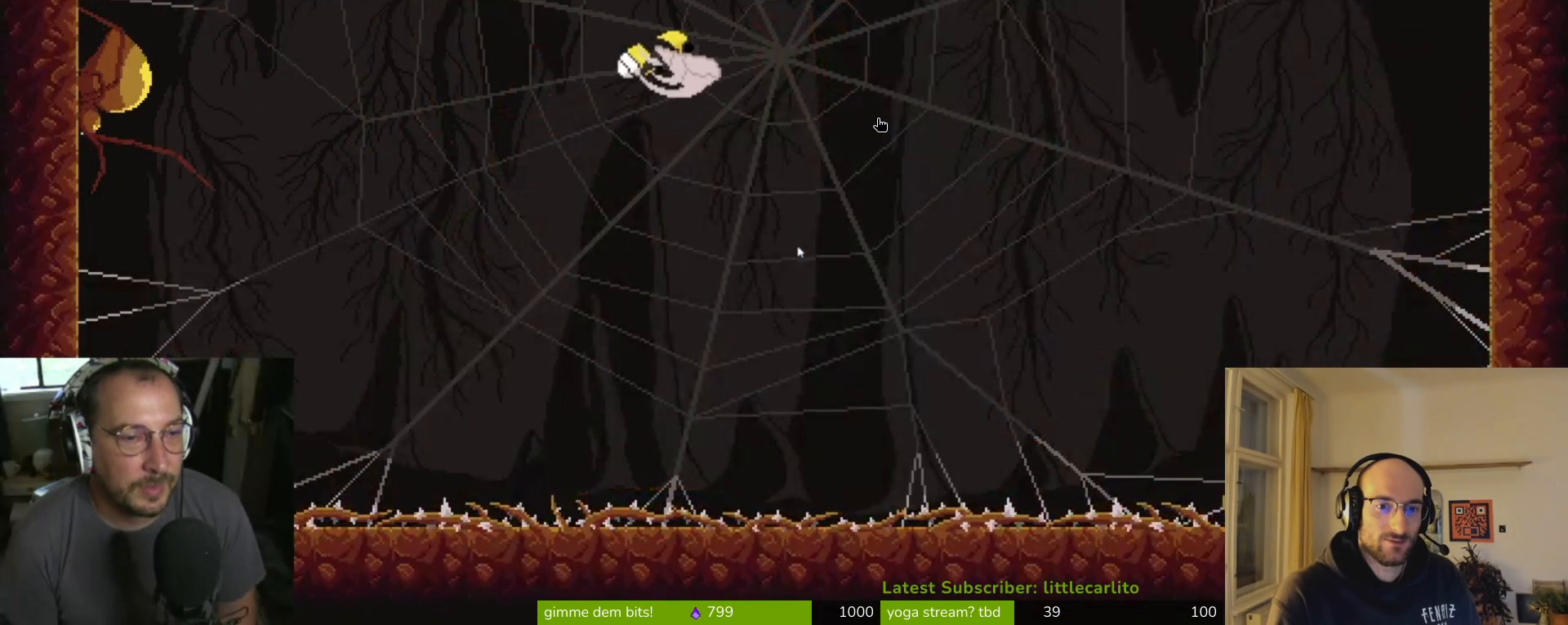
{"buttons": ["SQUARE"], "left_stick": "up-left", "events": [[100, "CROSS", "down"], [100, "SQUARE", "down"], [133, "left_stick", "up-left"], [267, "SQUARE", "up"], [300, "CROSS", "up"], [333, "SQUARE", "down"], [467, "SQUARE", "up"], [500, "SQUARE", "down"]]}
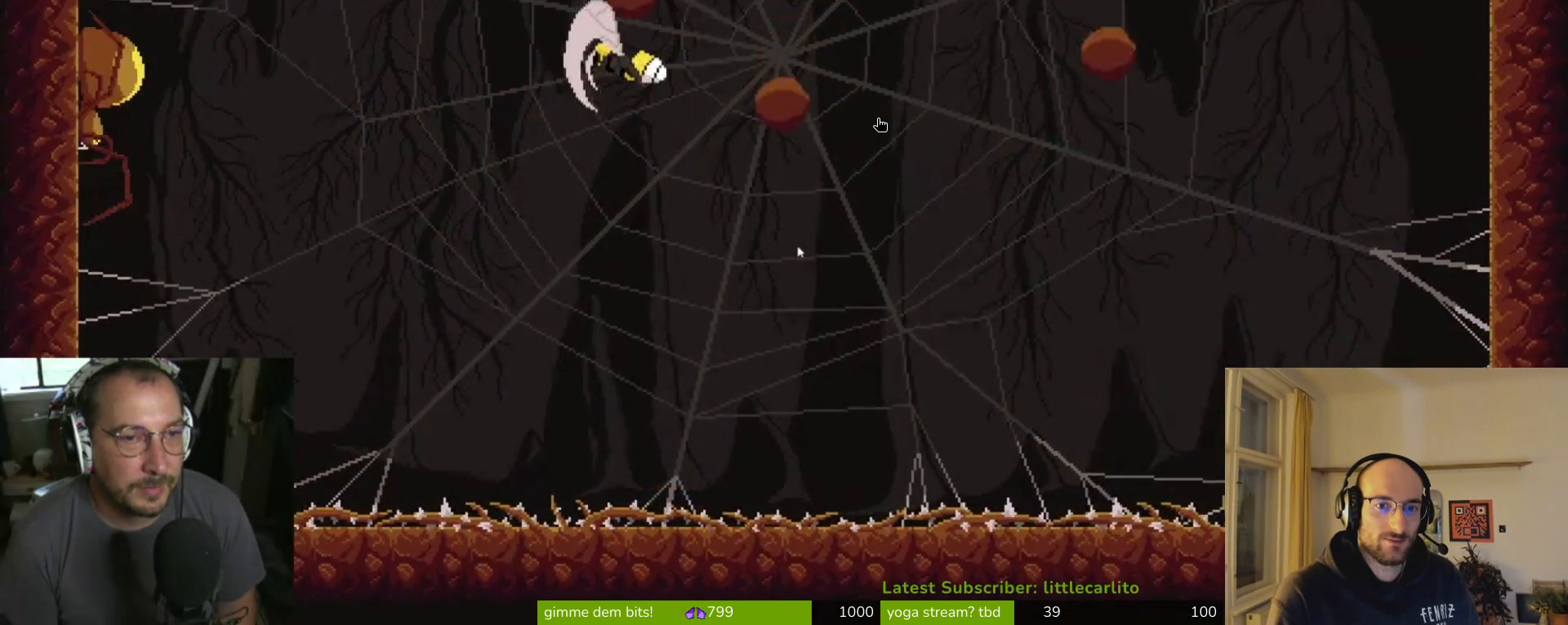
{"buttons": ["CIRCLE"], "left_stick": "up-left", "events": [[33, "SQUARE", "up"], [100, "CIRCLE", "down"], [233, "CIRCLE", "up"], [300, "CIRCLE", "down"], [433, "CIRCLE", "up"], [500, "CIRCLE", "down"]]}